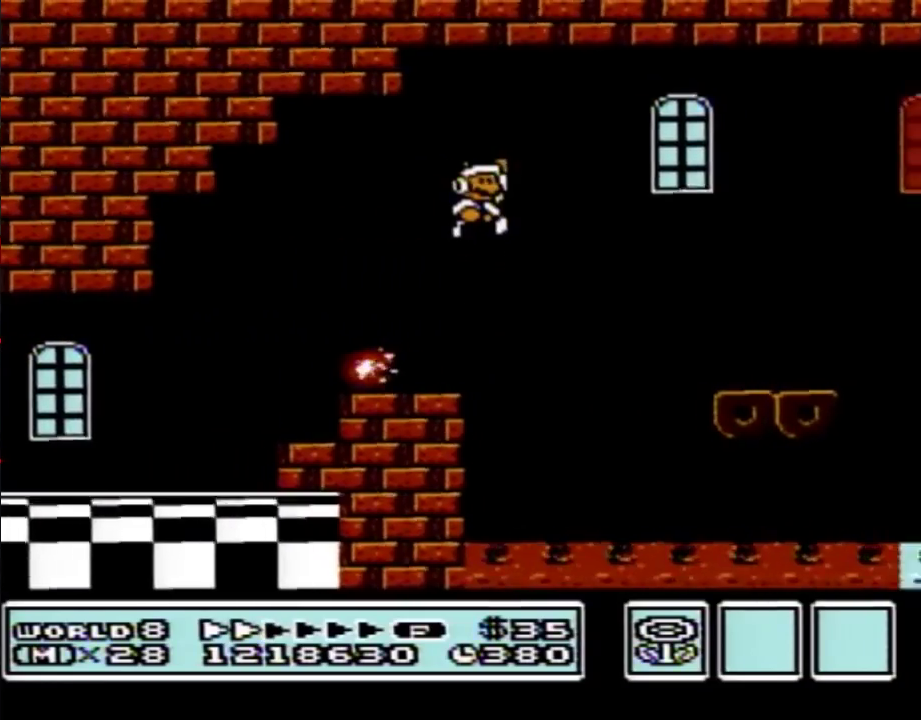
Gameplay with a controller (Nintendo layout); each line is a JSON object with the inputs held at the frame after it. "events" lists button and stick changes between this image and that frame as [ms after this image, input, new state], when the widget could be followed in between. Not read: L3 R3.
{"buttons": ["B", "DPAD_RIGHT"], "events": [[117, "A", "up"]]}
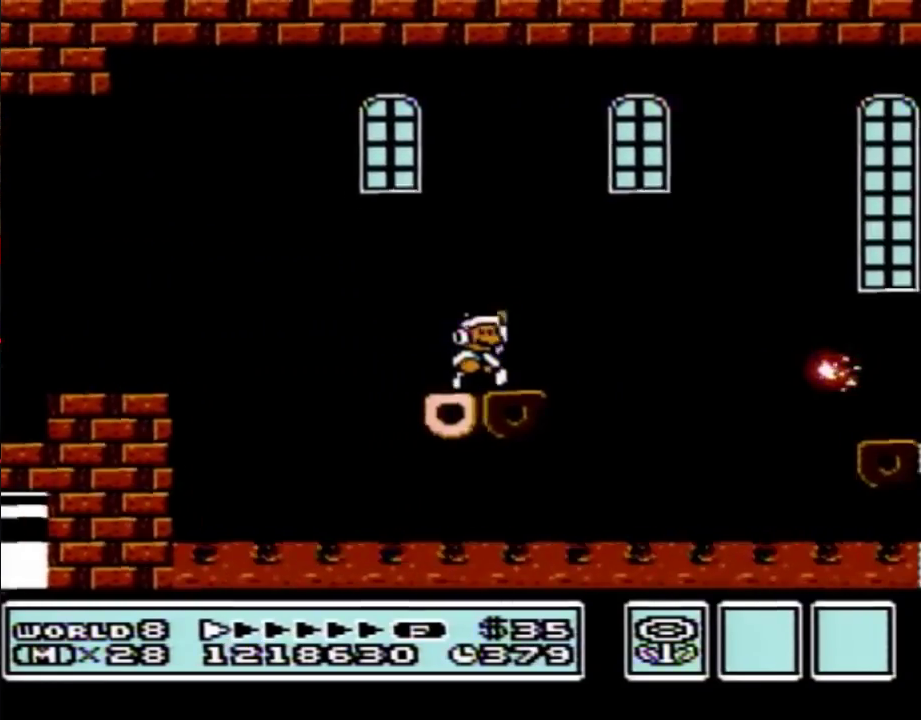
{"buttons": ["B", "DPAD_RIGHT"], "events": [[17, "A", "down"], [250, "A", "up"]]}
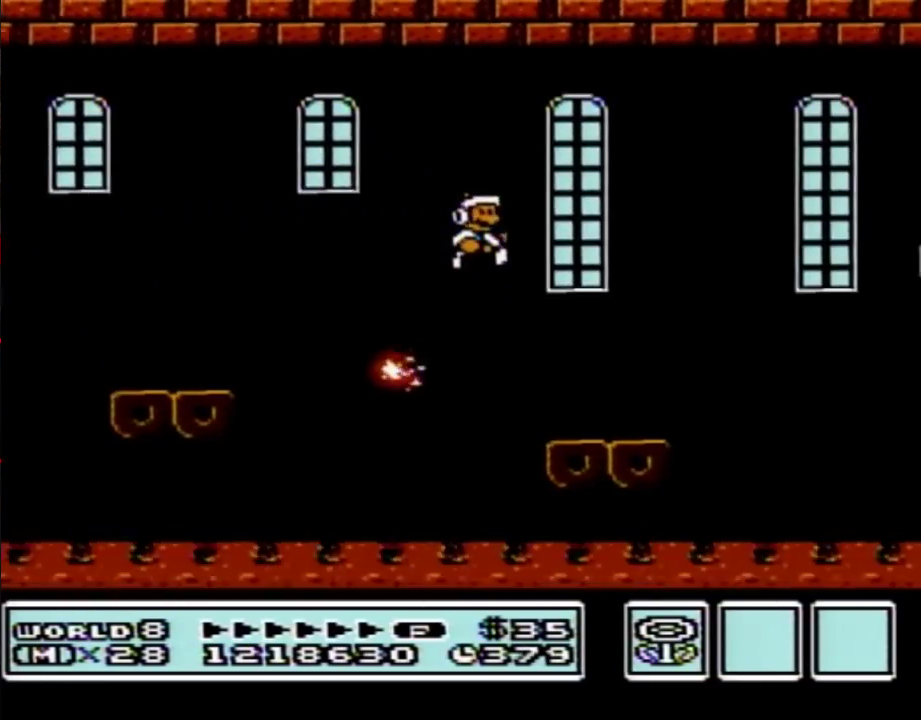
{"buttons": ["A", "B", "DPAD_RIGHT"], "events": [[333, "A", "down"]]}
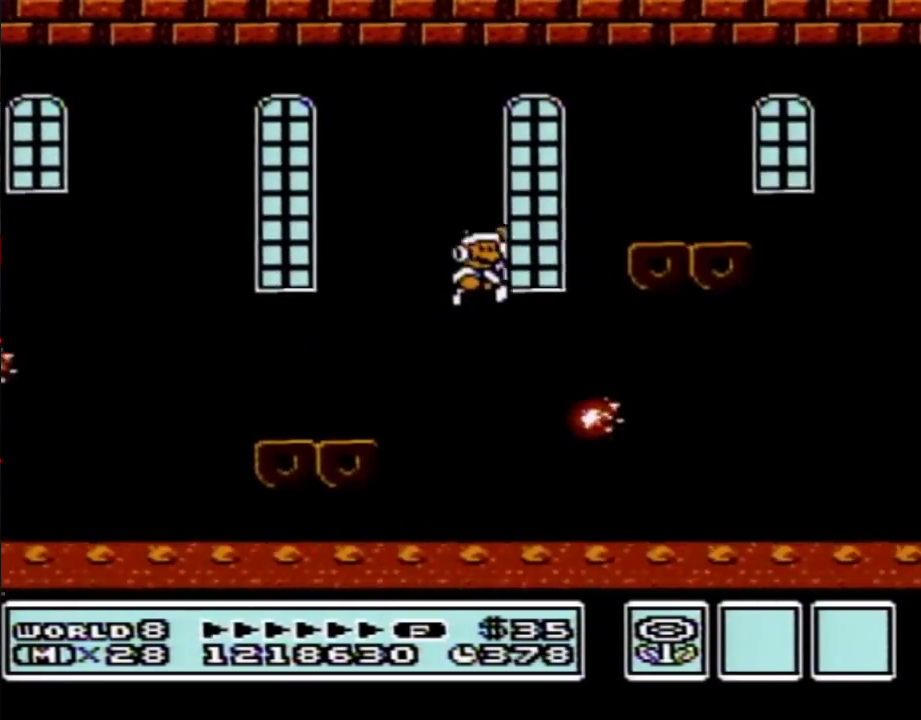
{"buttons": ["A", "B", "DPAD_RIGHT"], "events": [[150, "A", "up"], [500, "A", "down"]]}
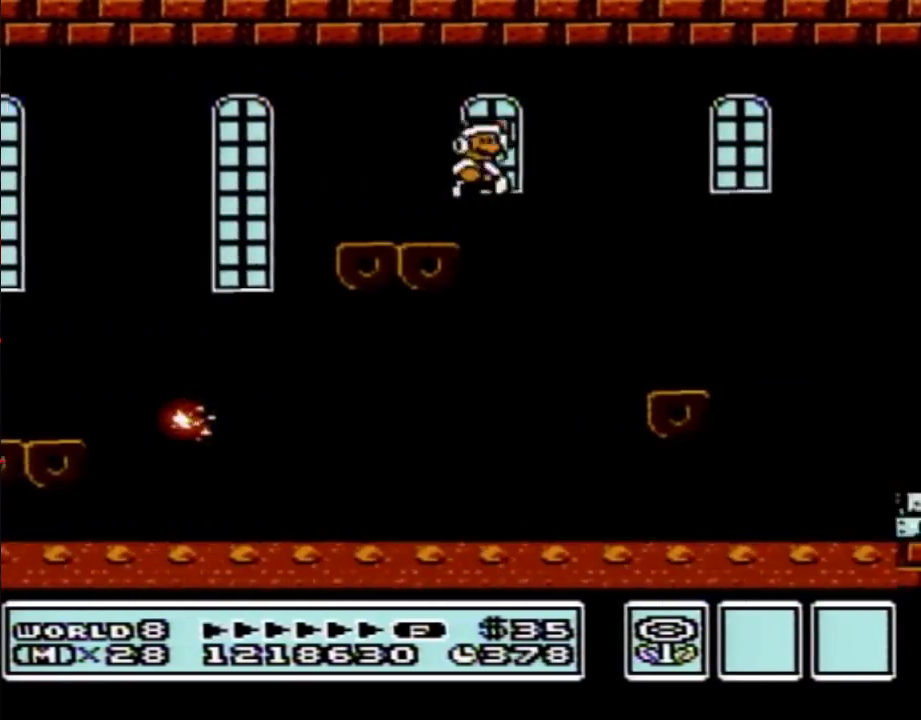
{"buttons": ["B", "DPAD_RIGHT"], "events": [[267, "A", "up"]]}
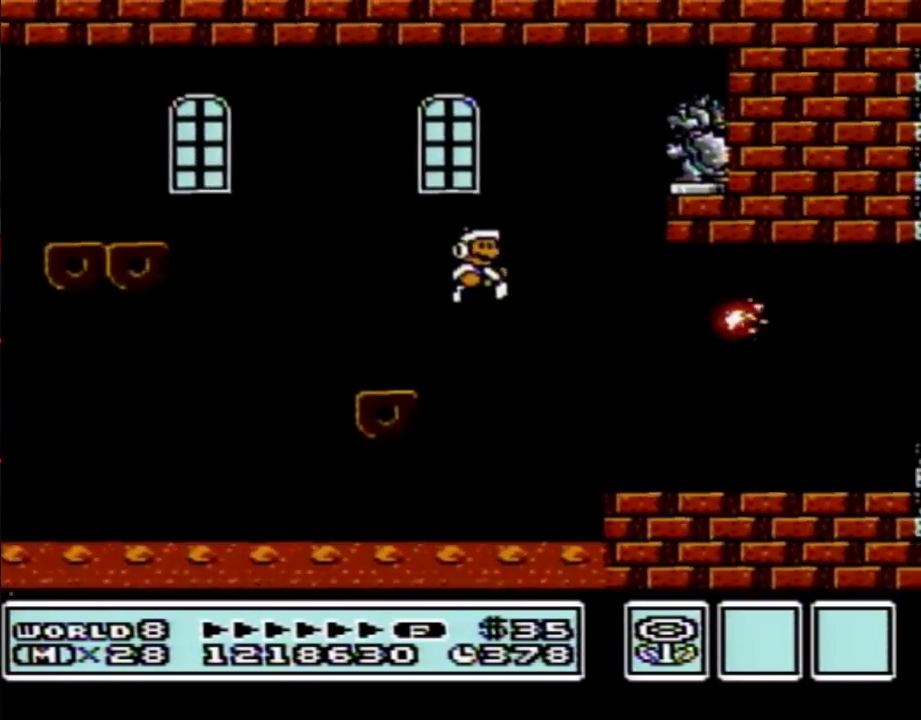
{"buttons": ["B", "DPAD_RIGHT"], "events": []}
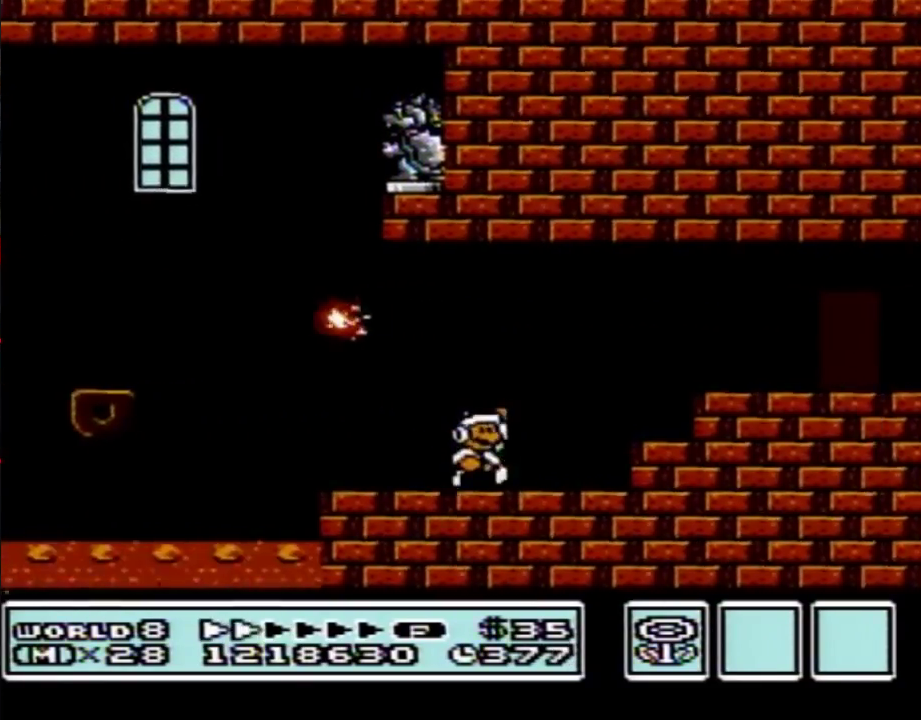
{"buttons": ["B", "DPAD_RIGHT"], "events": [[33, "A", "down"], [183, "A", "up"]]}
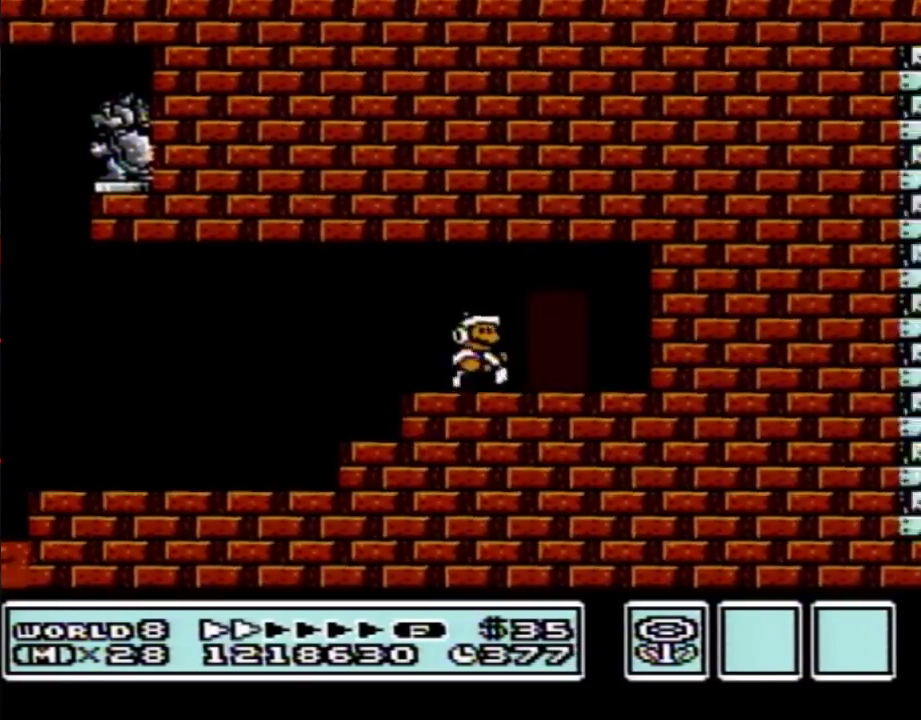
{"buttons": ["B", "DPAD_RIGHT"], "events": [[83, "DPAD_RIGHT", "up"], [183, "DPAD_UP", "down"], [250, "DPAD_UP", "up"], [333, "DPAD_RIGHT", "down"]]}
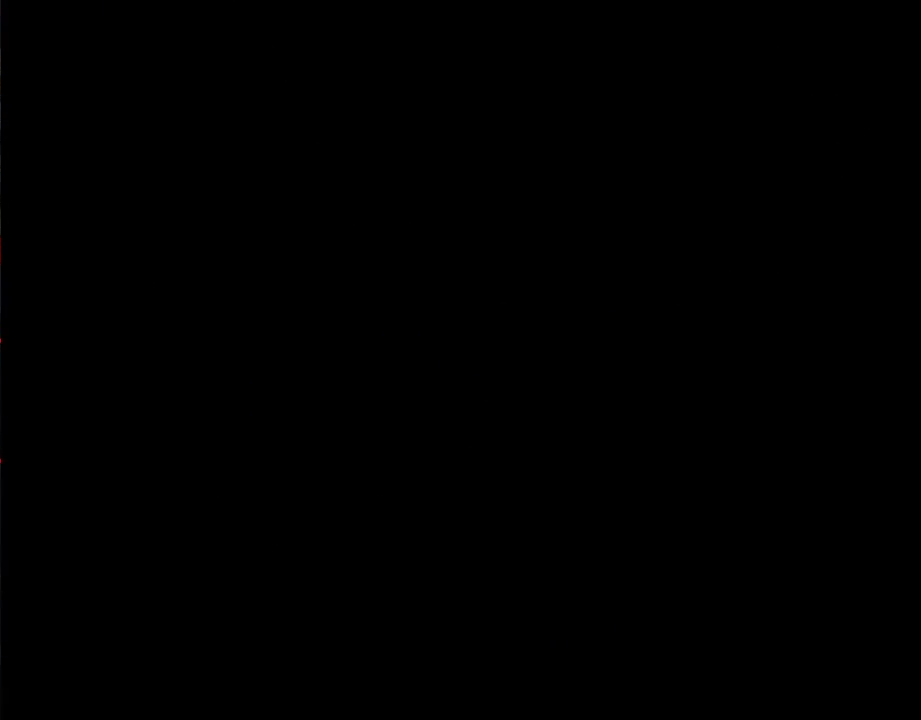
{"buttons": ["B", "DPAD_RIGHT"], "events": []}
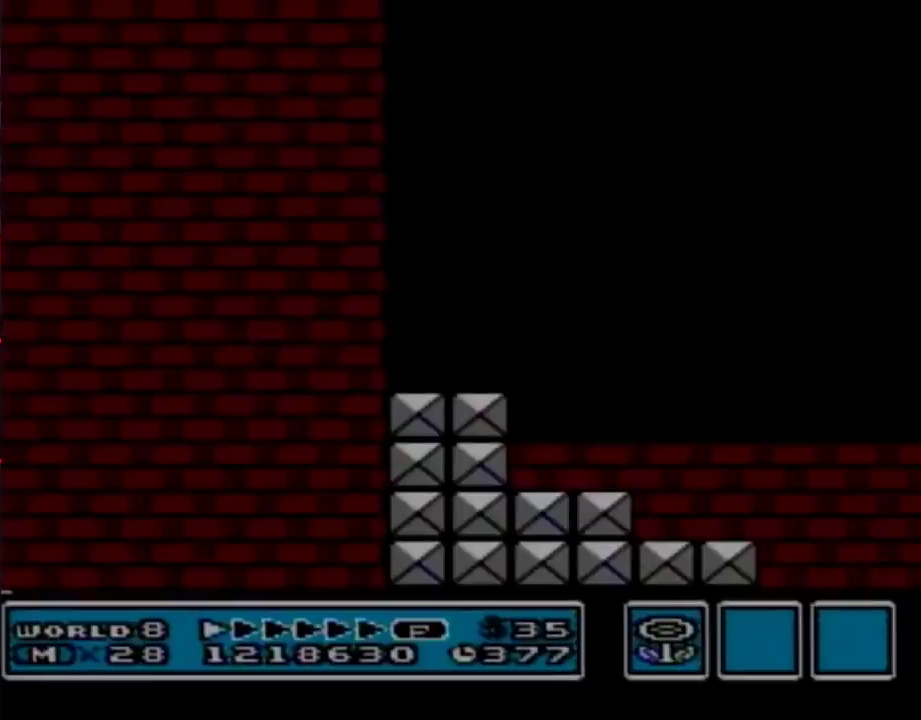
{"buttons": ["B", "DPAD_RIGHT"], "events": []}
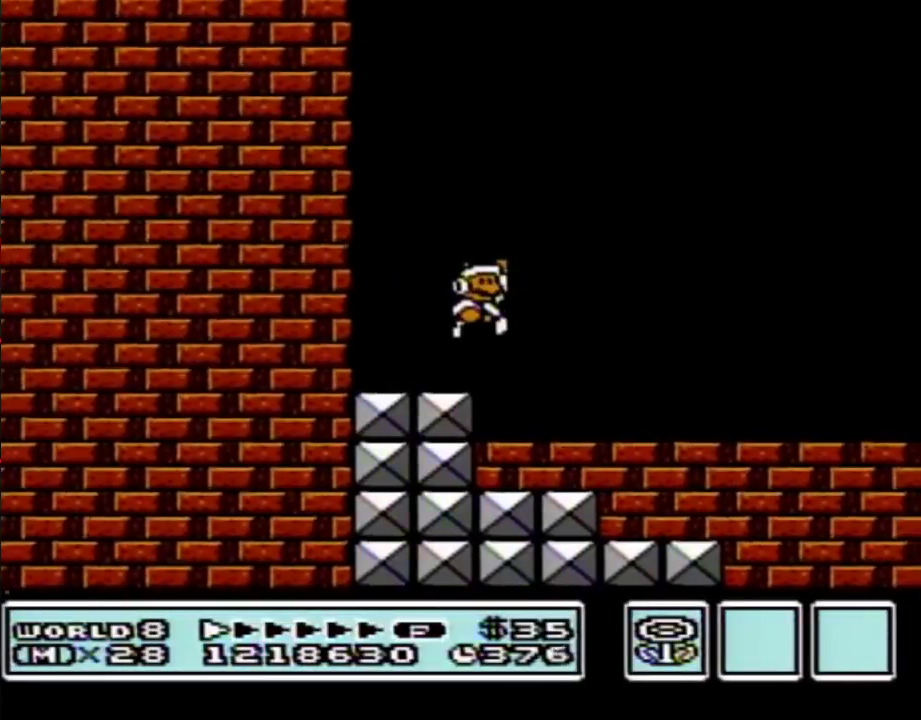
{"buttons": ["B", "DPAD_RIGHT"], "events": []}
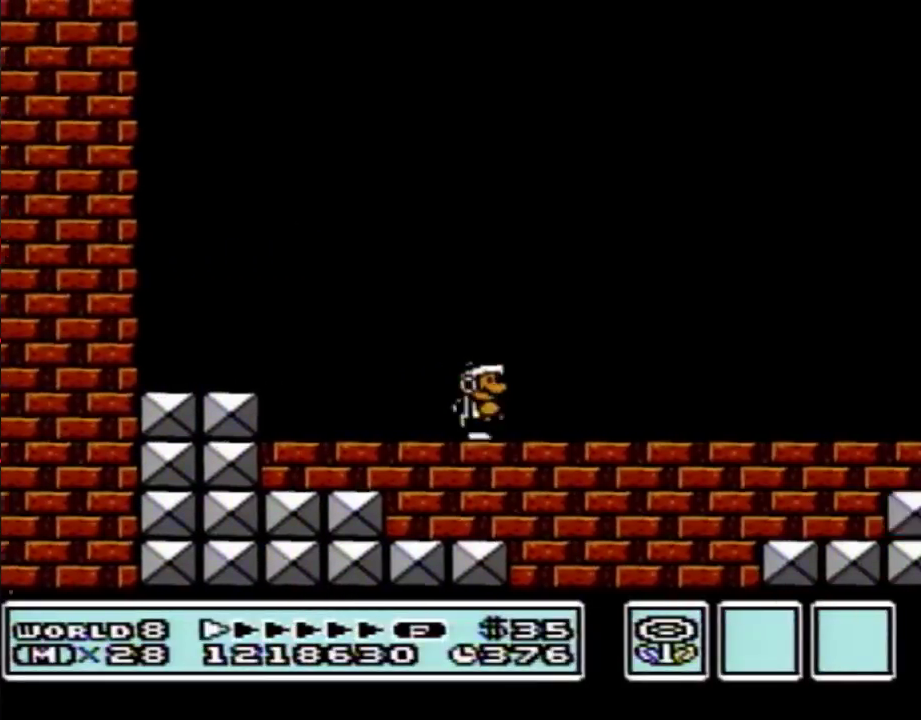
{"buttons": ["B", "DPAD_RIGHT"], "events": []}
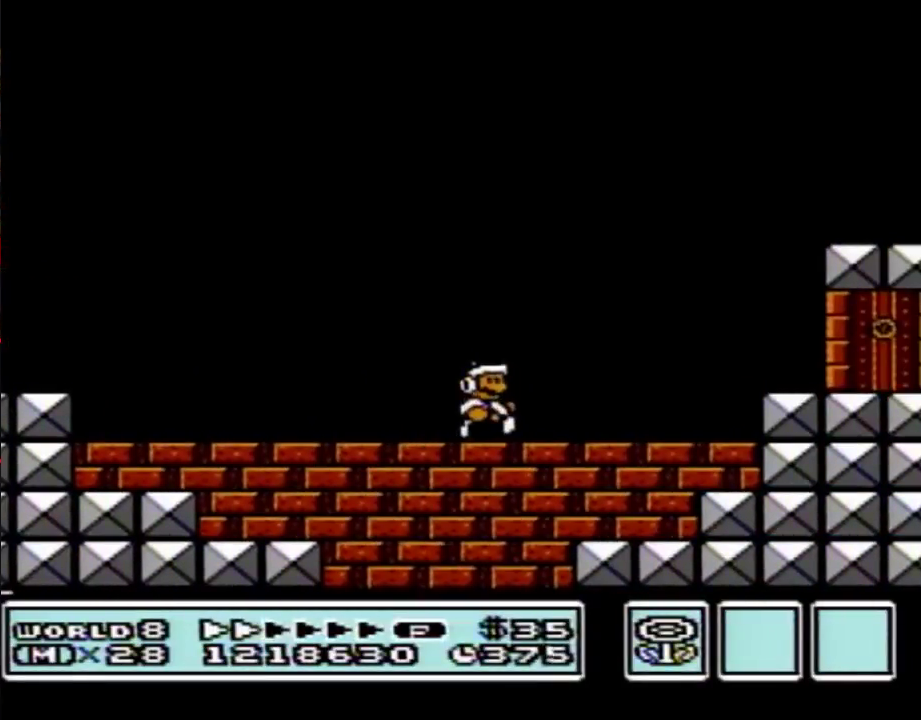
{"buttons": [], "events": [[333, "B", "up"], [400, "DPAD_RIGHT", "up"], [433, "B", "down"], [500, "B", "up"]]}
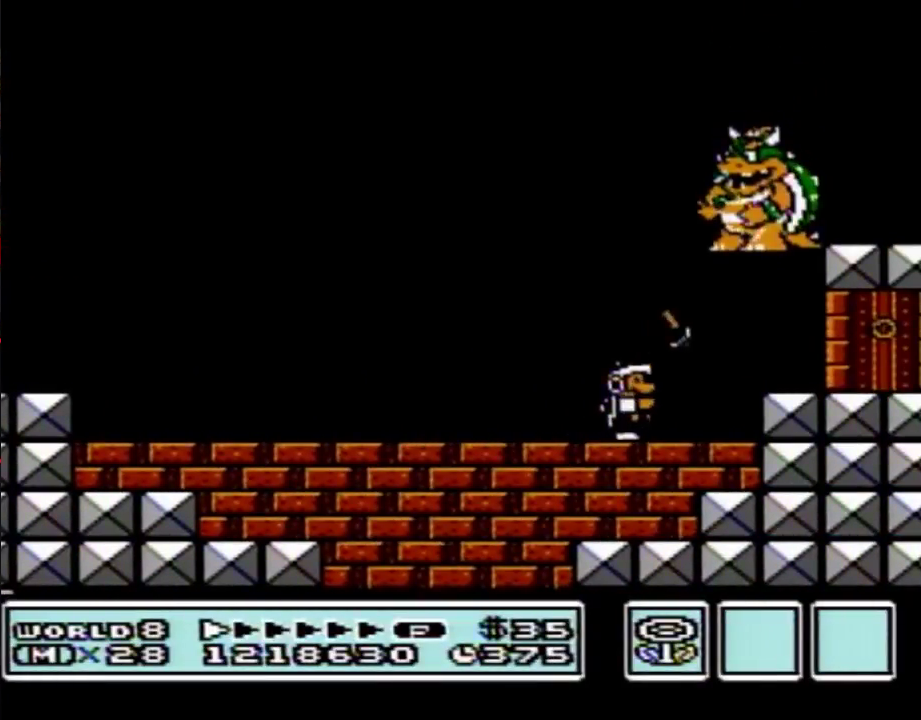
{"buttons": ["DPAD_RIGHT"], "events": [[150, "B", "down"], [183, "DPAD_LEFT", "down"], [333, "DPAD_LEFT", "up"], [367, "B", "up"], [400, "DPAD_RIGHT", "down"]]}
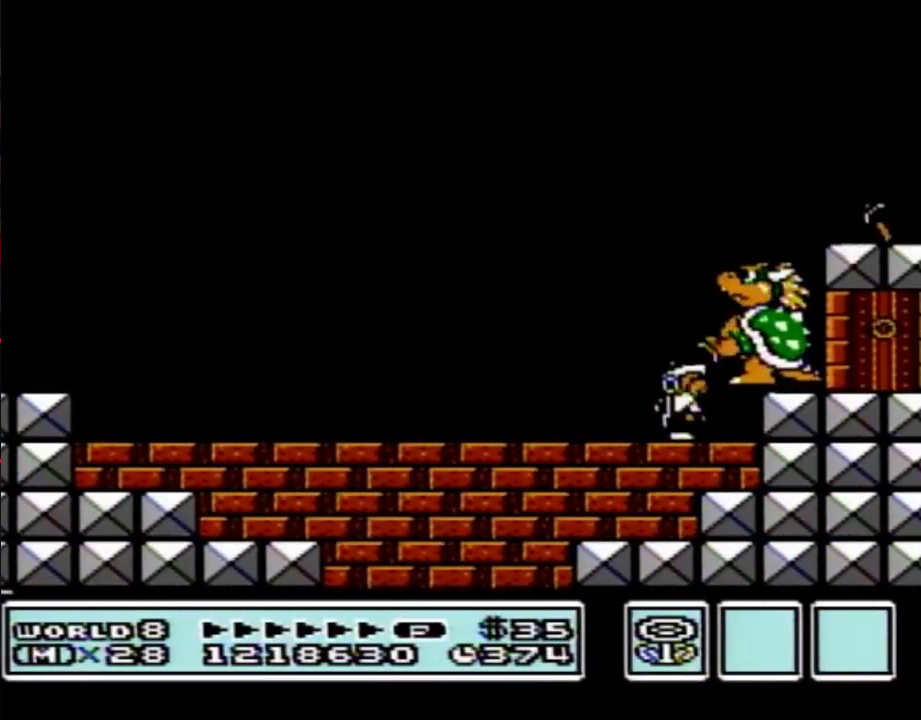
{"buttons": ["B", "DPAD_LEFT"], "events": [[17, "DPAD_RIGHT", "up"], [250, "B", "down"], [300, "DPAD_LEFT", "down"]]}
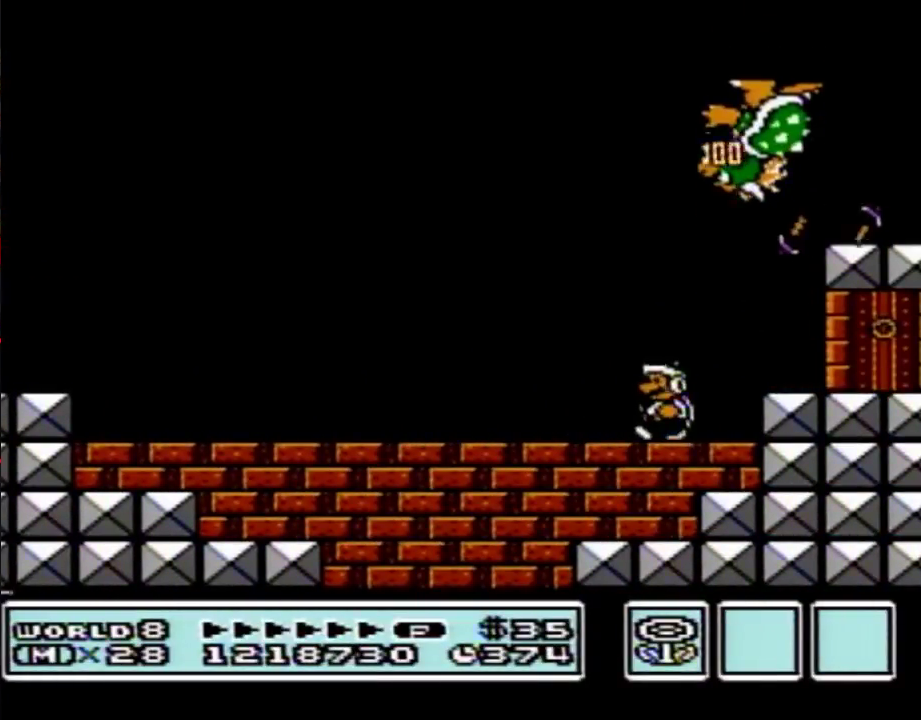
{"buttons": ["B", "DPAD_LEFT"], "events": []}
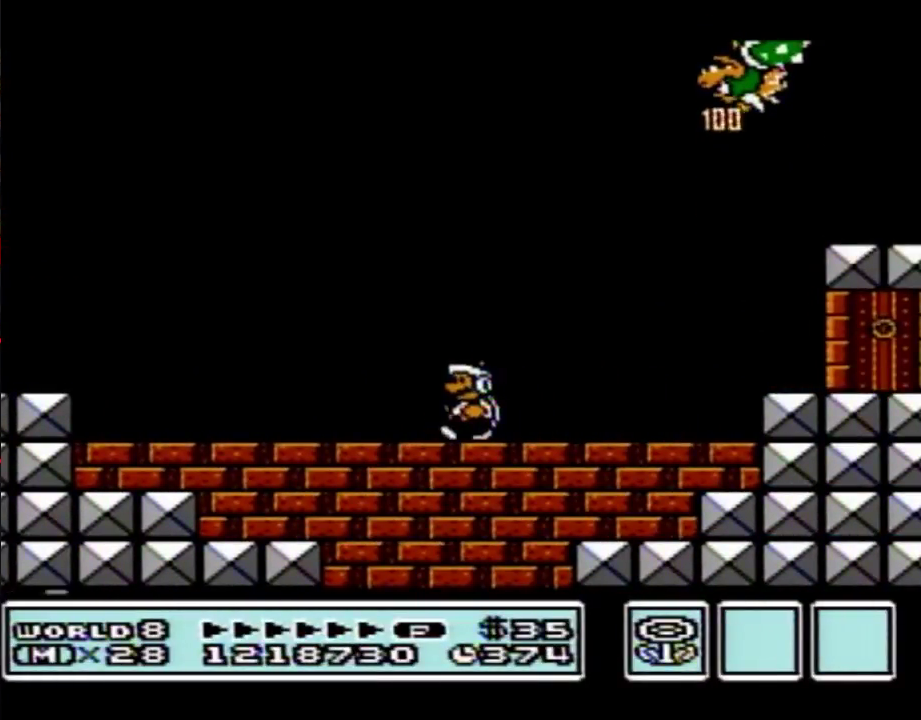
{"buttons": ["B", "DPAD_LEFT"], "events": []}
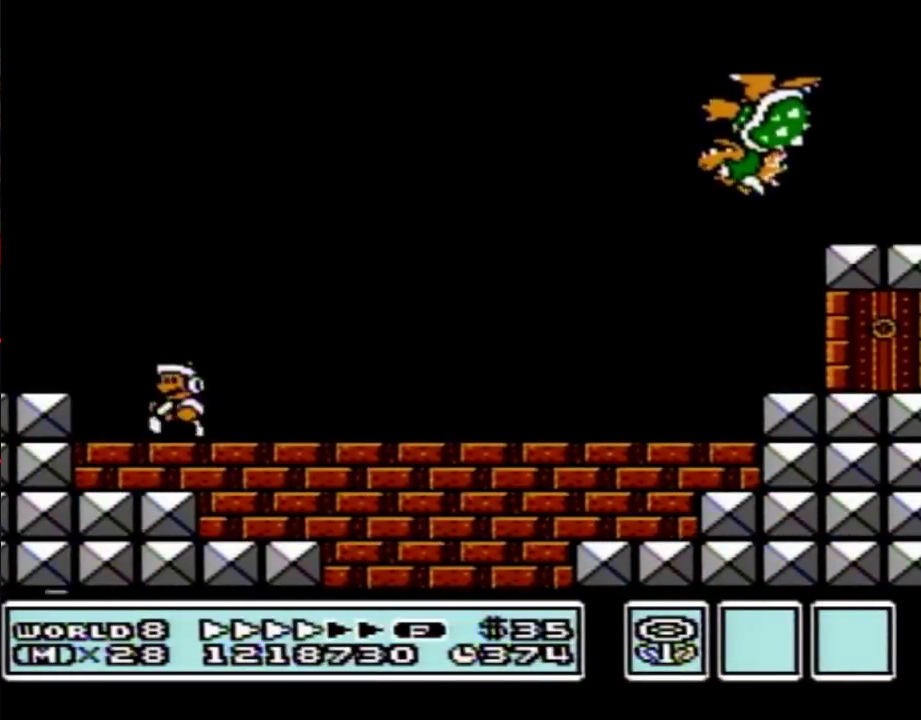
{"buttons": ["B", "DPAD_RIGHT"], "events": [[250, "A", "down"], [250, "DPAD_LEFT", "up"], [250, "DPAD_RIGHT", "down"], [333, "A", "up"]]}
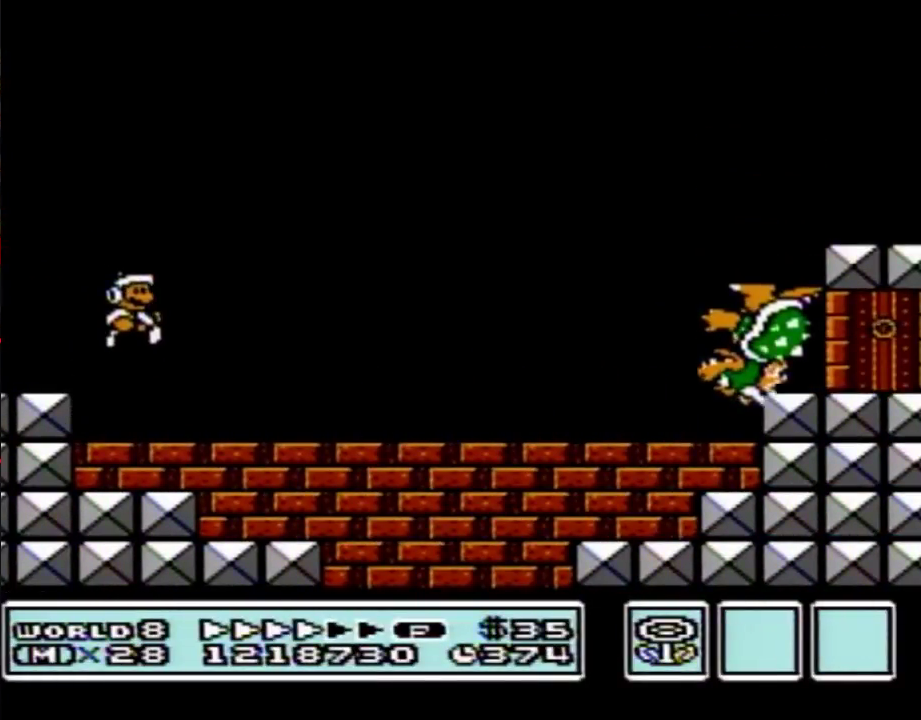
{"buttons": ["B", "DPAD_RIGHT"], "events": []}
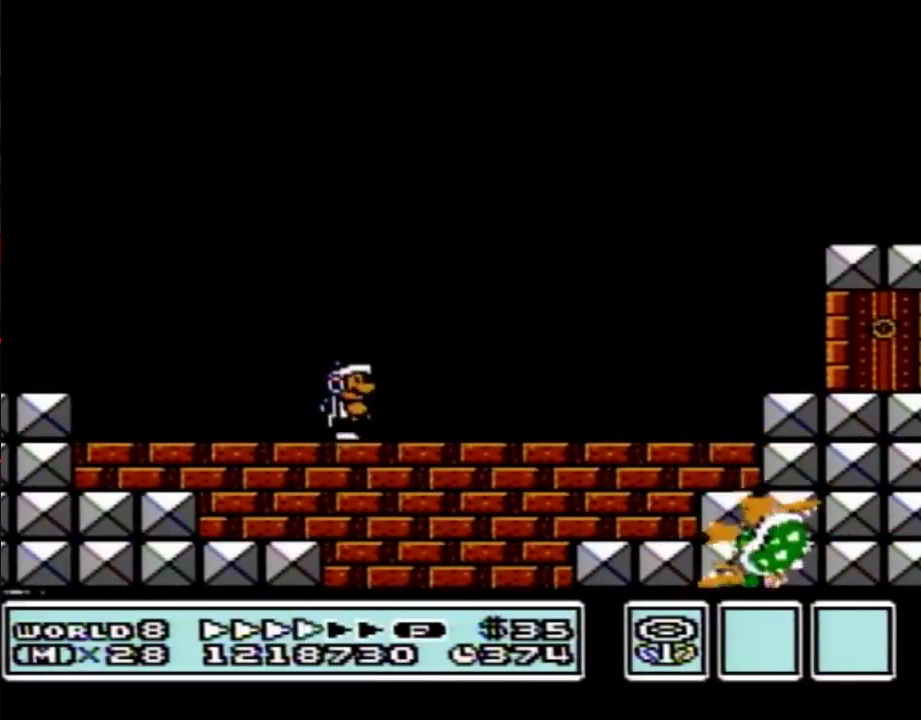
{"buttons": ["B", "DPAD_RIGHT"], "events": []}
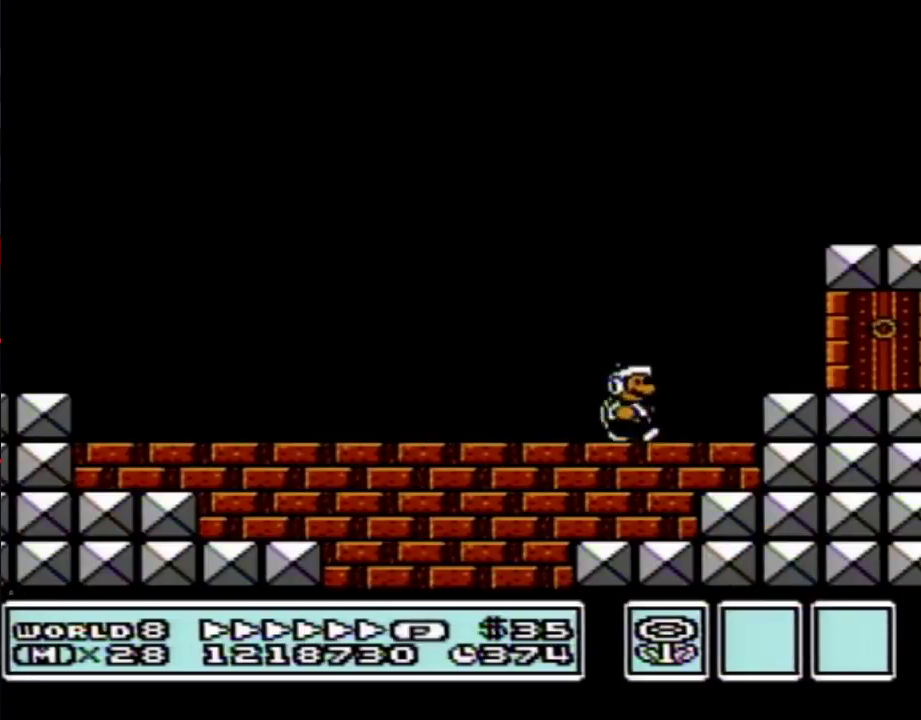
{"buttons": ["A", "B", "DPAD_LEFT"], "events": [[83, "A", "down"], [217, "DPAD_RIGHT", "up"], [250, "DPAD_LEFT", "down"]]}
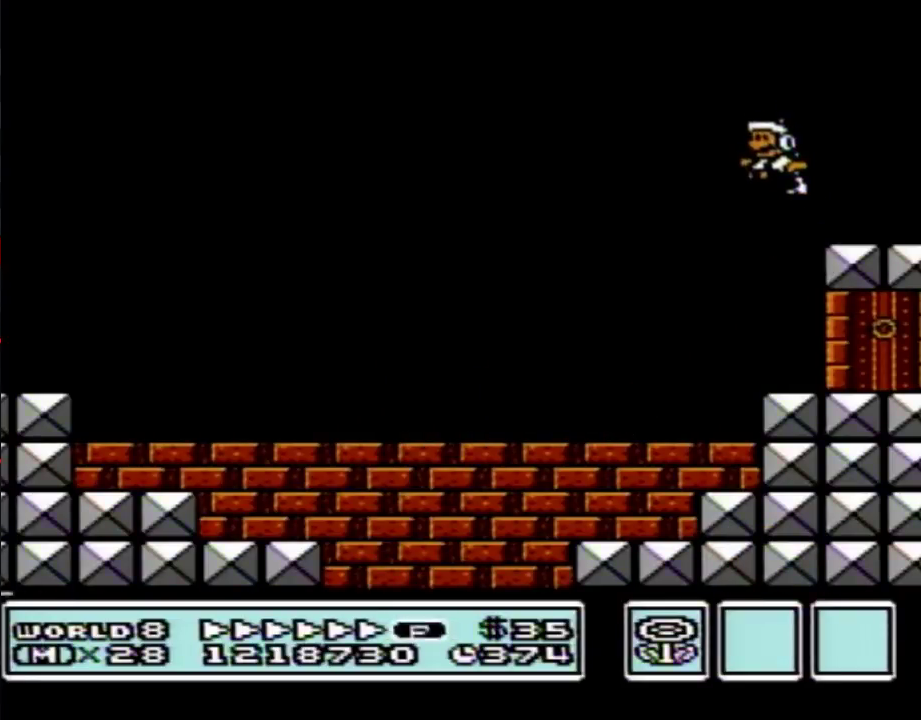
{"buttons": ["B", "DPAD_LEFT"], "events": [[117, "A", "up"]]}
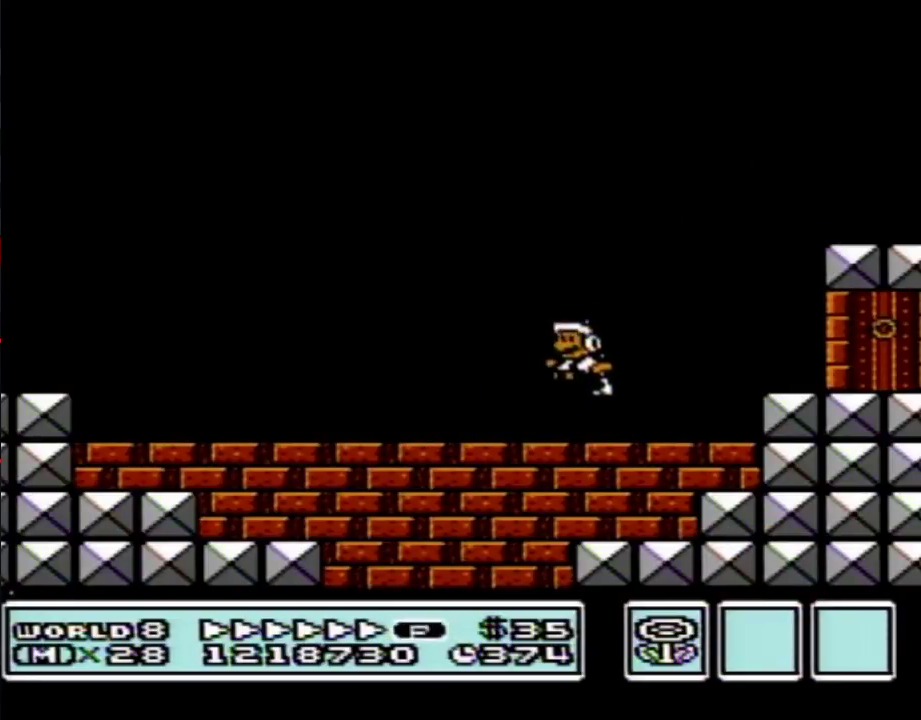
{"buttons": ["A", "B", "DPAD_LEFT"], "events": [[500, "A", "down"]]}
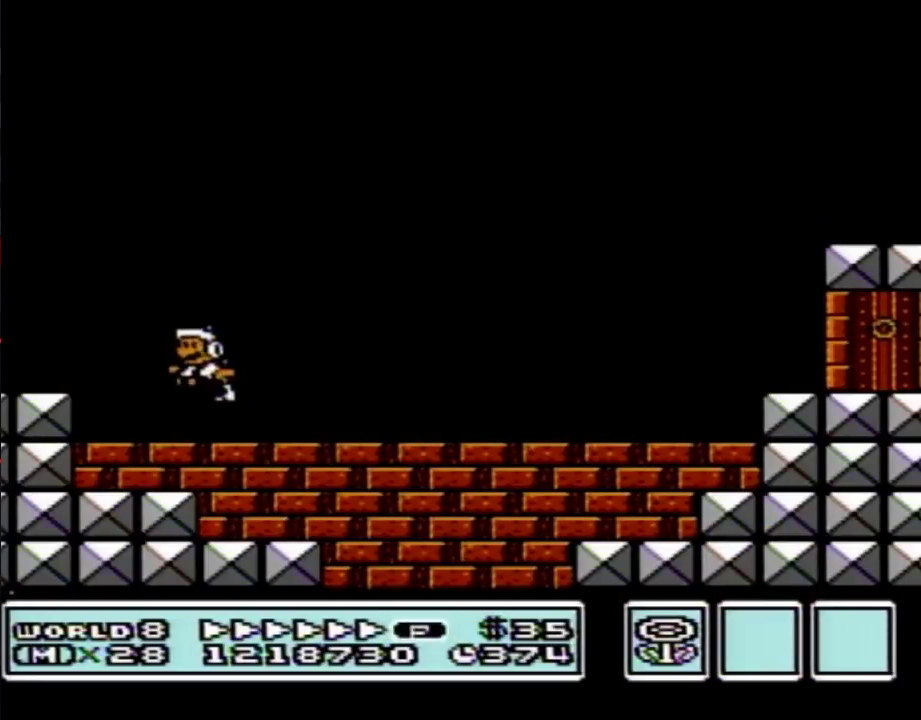
{"buttons": ["B", "DPAD_RIGHT"], "events": [[217, "DPAD_LEFT", "up"], [250, "DPAD_RIGHT", "down"], [483, "A", "up"]]}
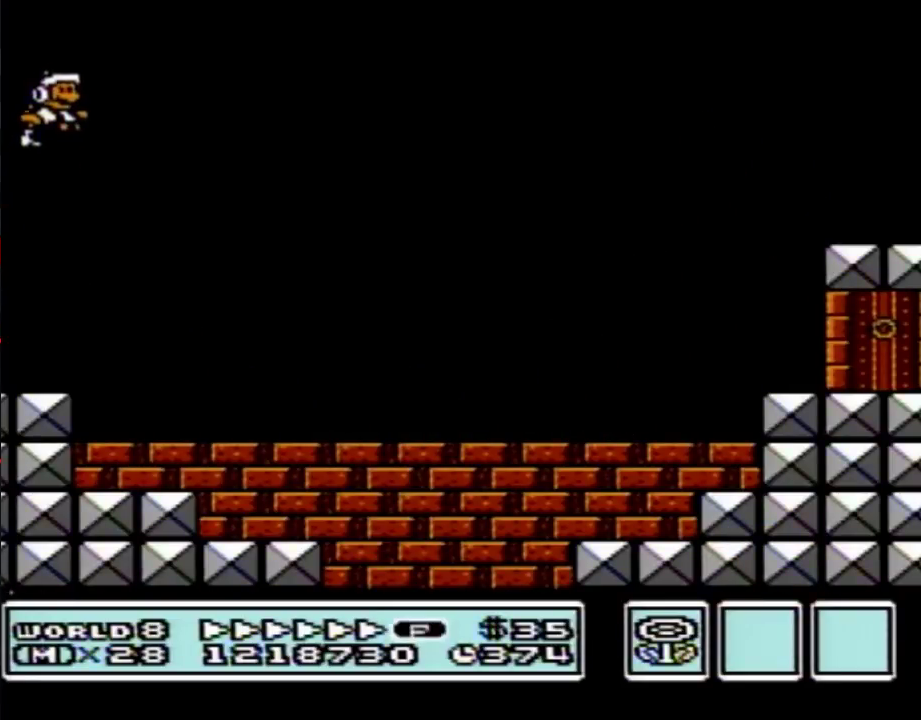
{"buttons": ["B", "DPAD_RIGHT"], "events": []}
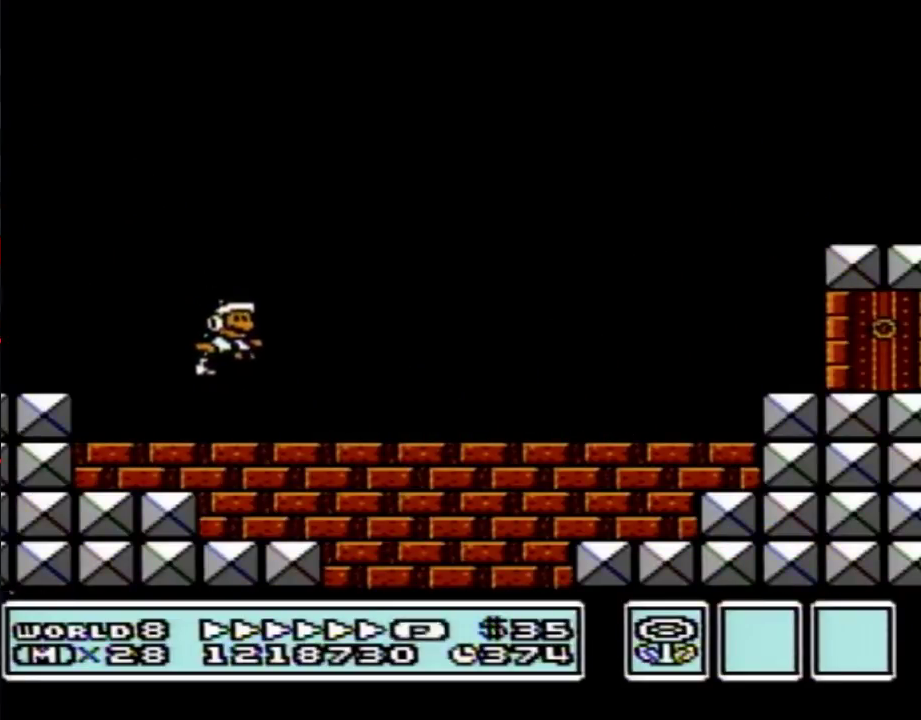
{"buttons": ["B", "DPAD_RIGHT"], "events": [[100, "A", "down"], [250, "A", "up"]]}